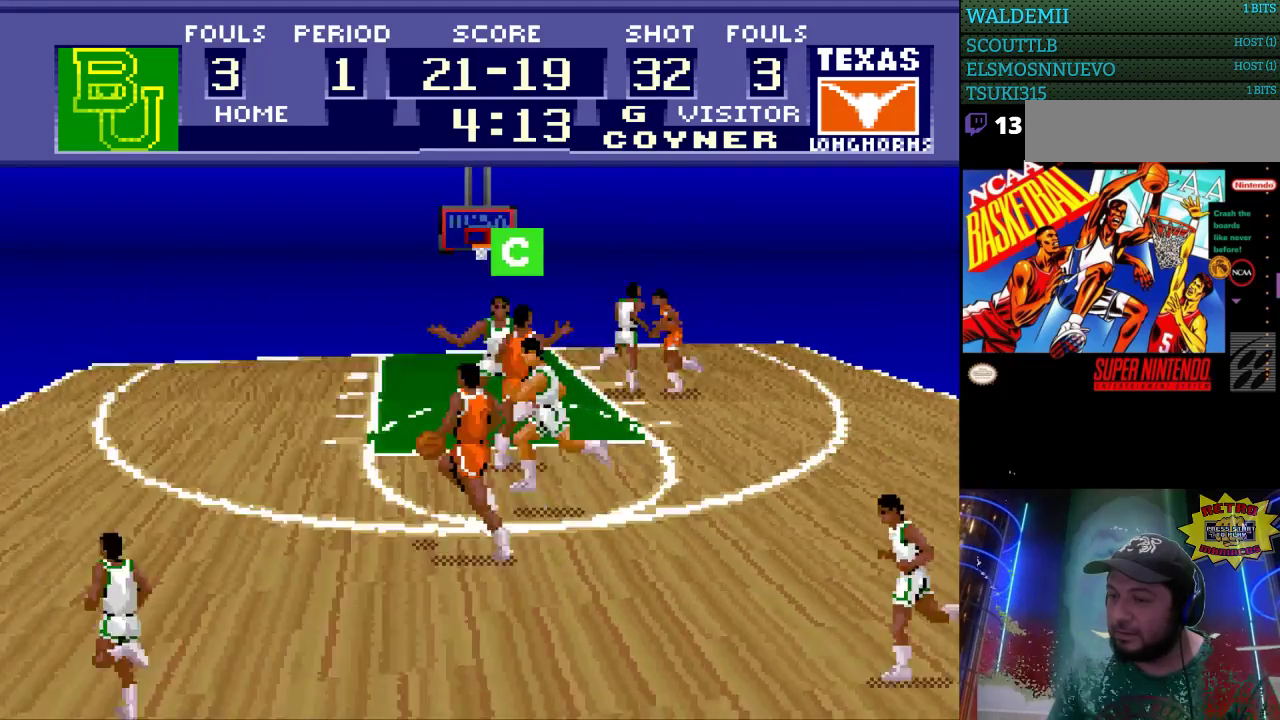
Gameplay with a controller (Nintendo layout); each line is a JSON object with the inputs held at the frame after it. "events" lists button and stick changes between this image and that frame as [ms after this image, input, new state], when the widget could be followed in between. Not read: L3 R3.
{"buttons": ["DPAD_UP", "DPAD_LEFT"], "events": []}
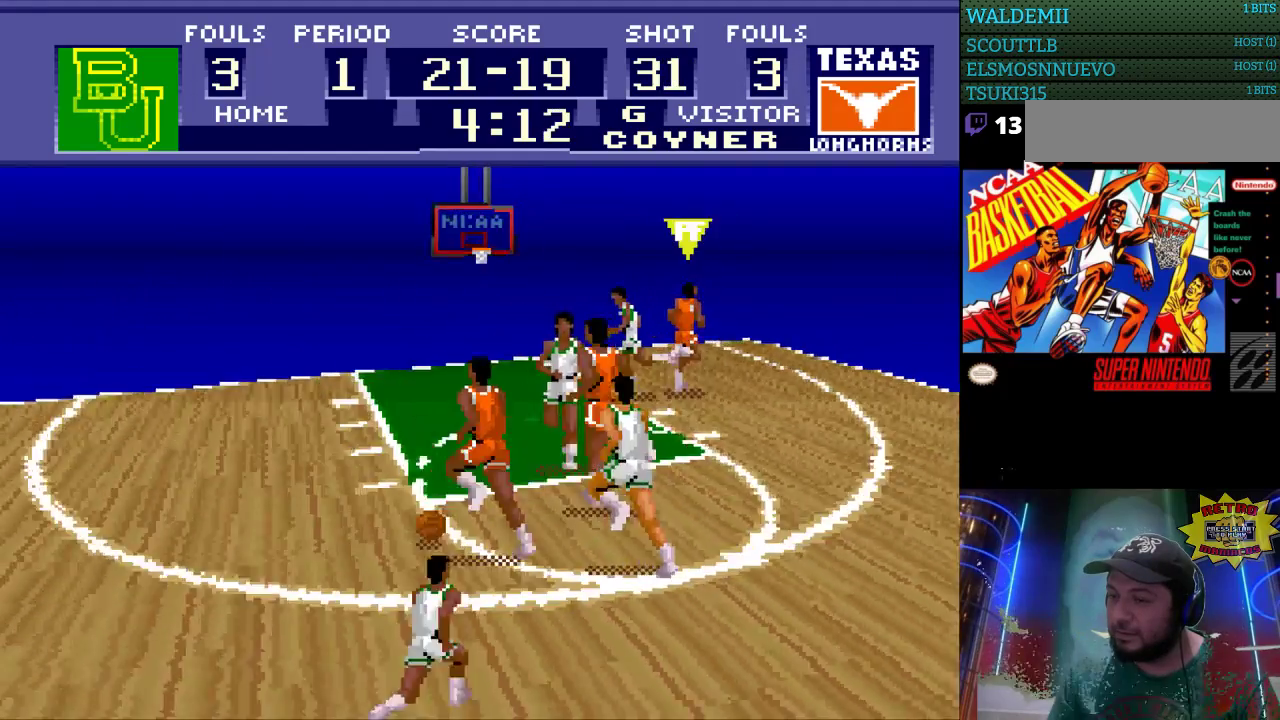
{"buttons": ["DPAD_UP"], "events": [[200, "DPAD_LEFT", "up"]]}
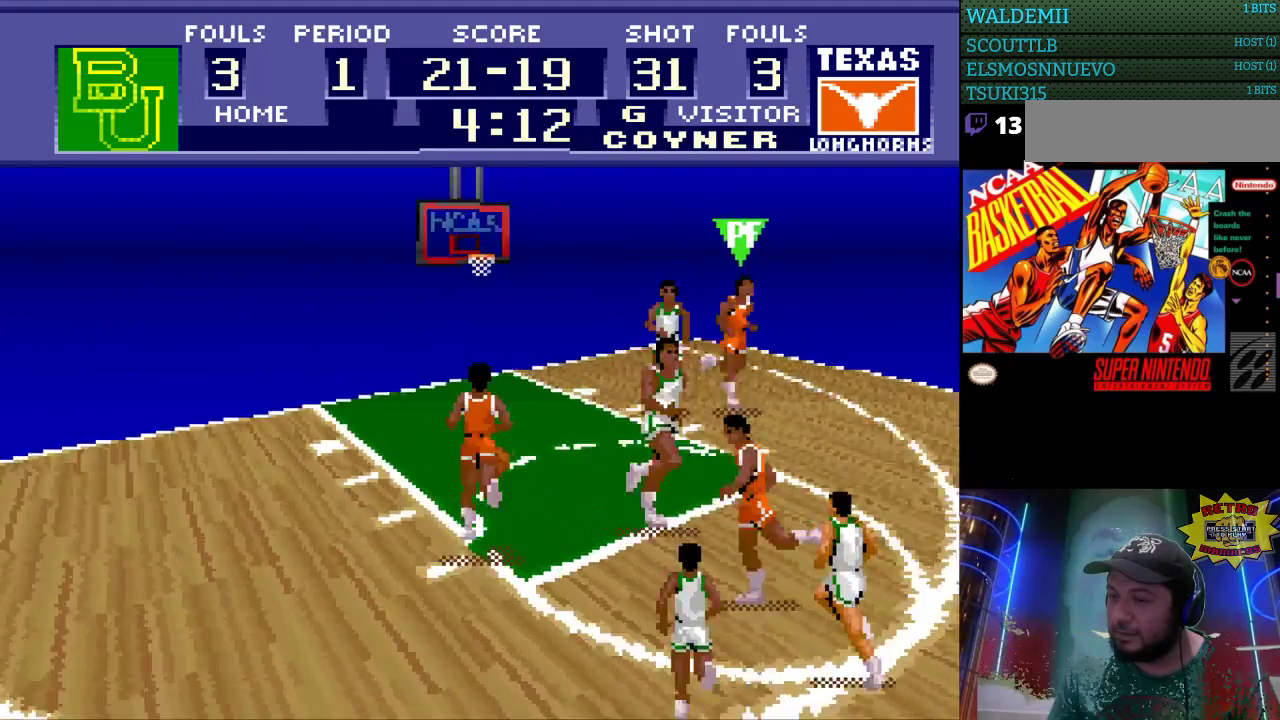
{"buttons": ["DPAD_UP"], "events": []}
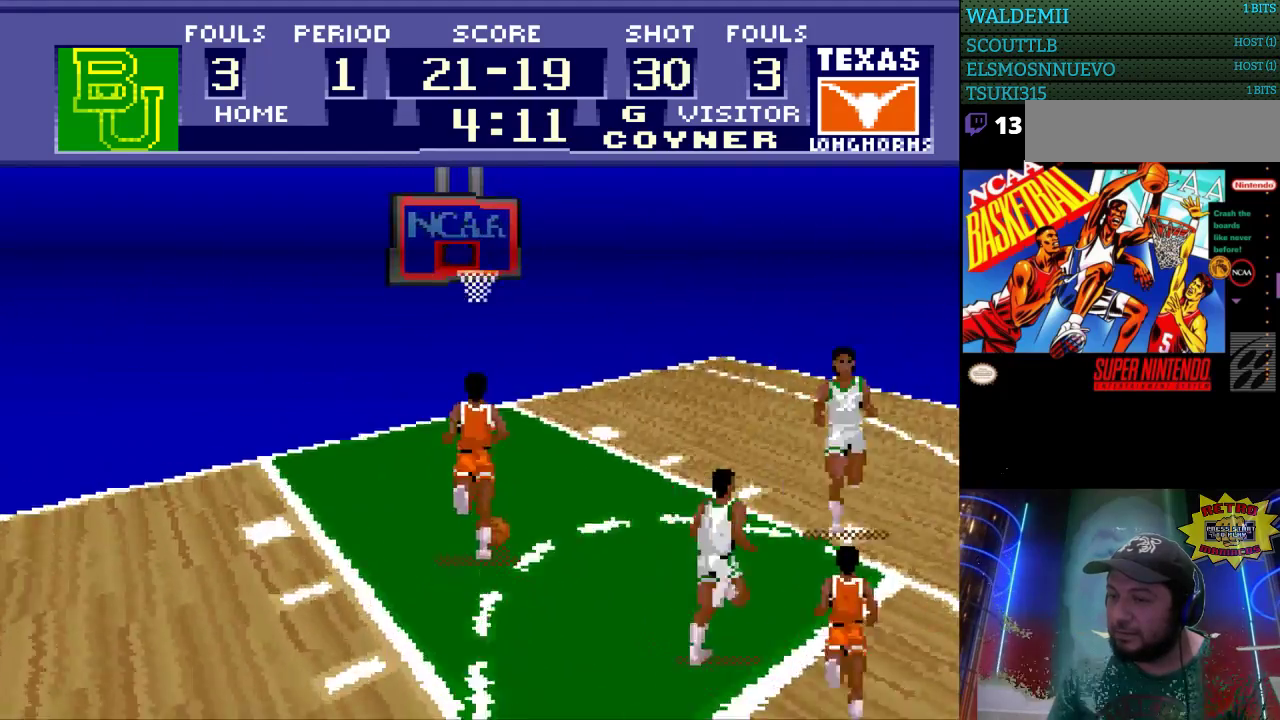
{"buttons": ["DPAD_UP"], "events": [[233, "B", "down"], [300, "B", "up"]]}
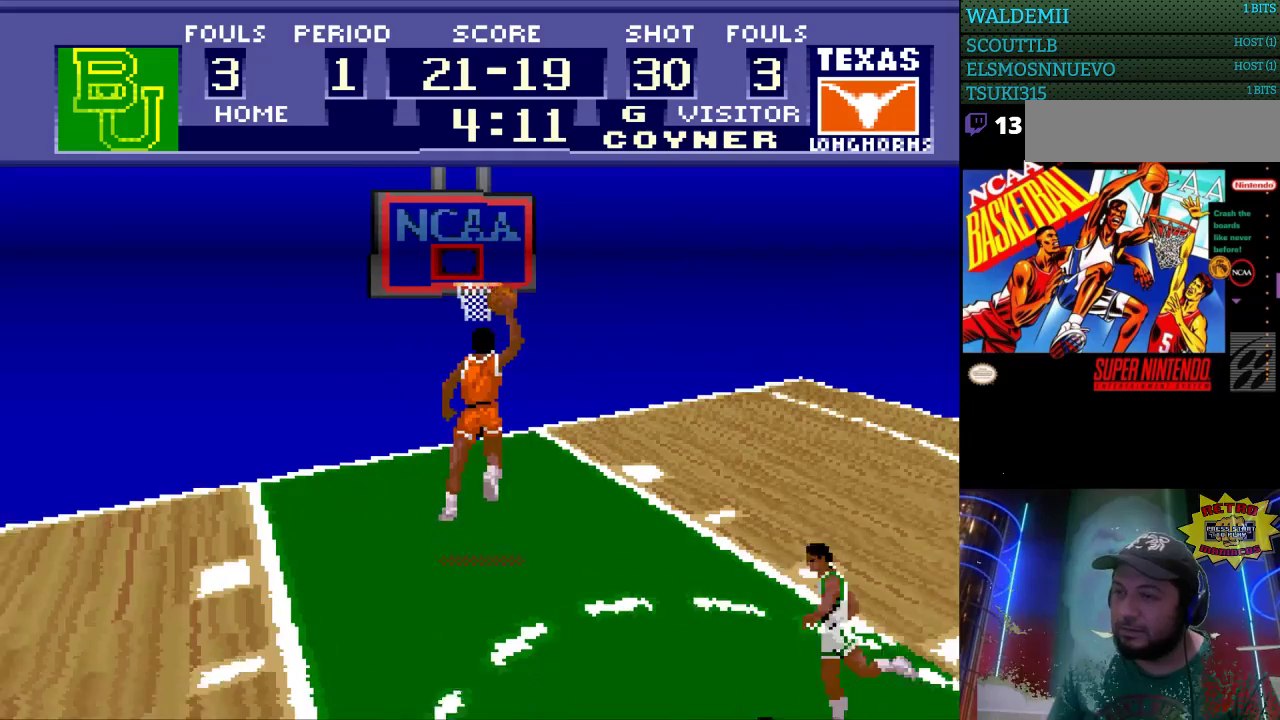
{"buttons": [], "events": [[133, "DPAD_UP", "up"]]}
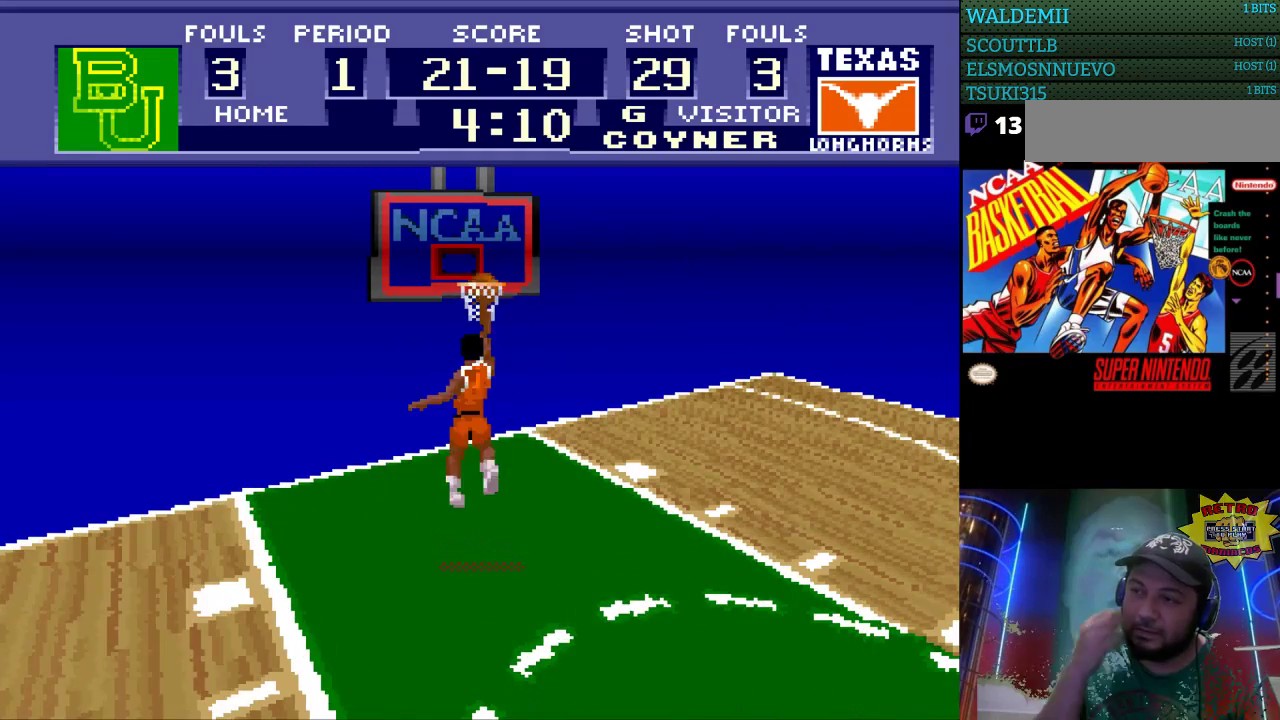
{"buttons": [], "events": []}
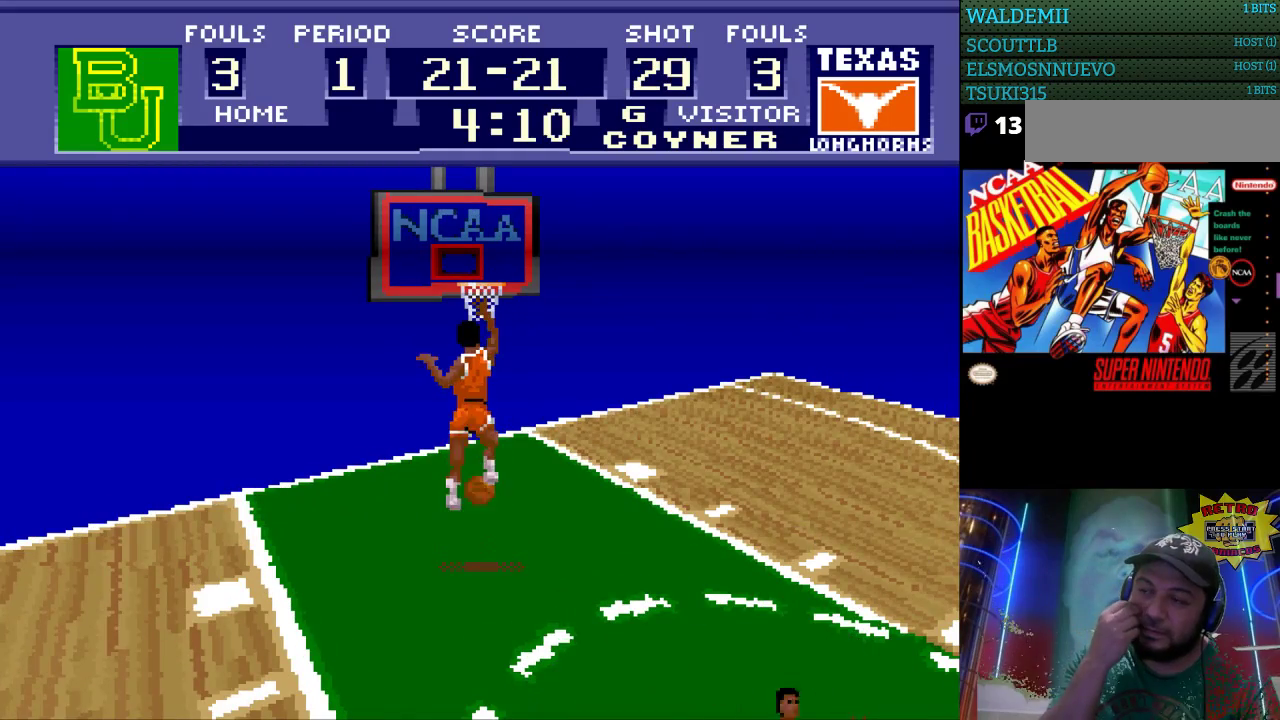
{"buttons": [], "events": []}
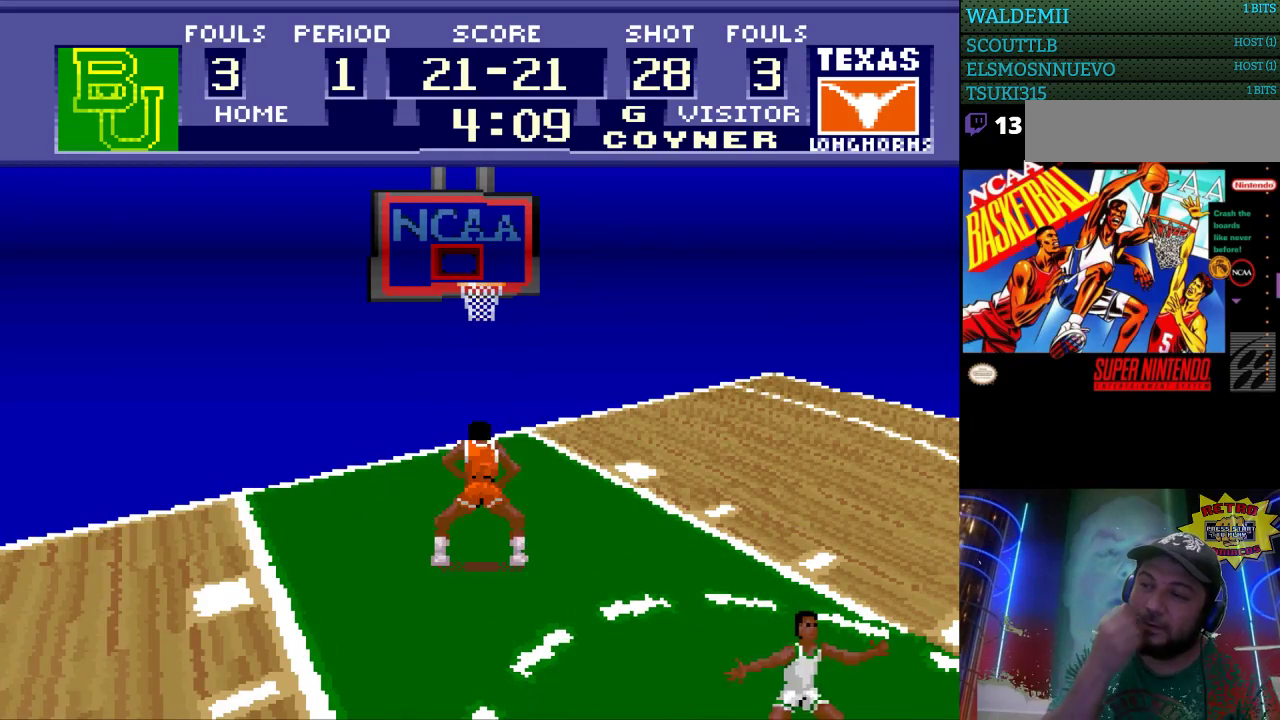
{"buttons": [], "events": []}
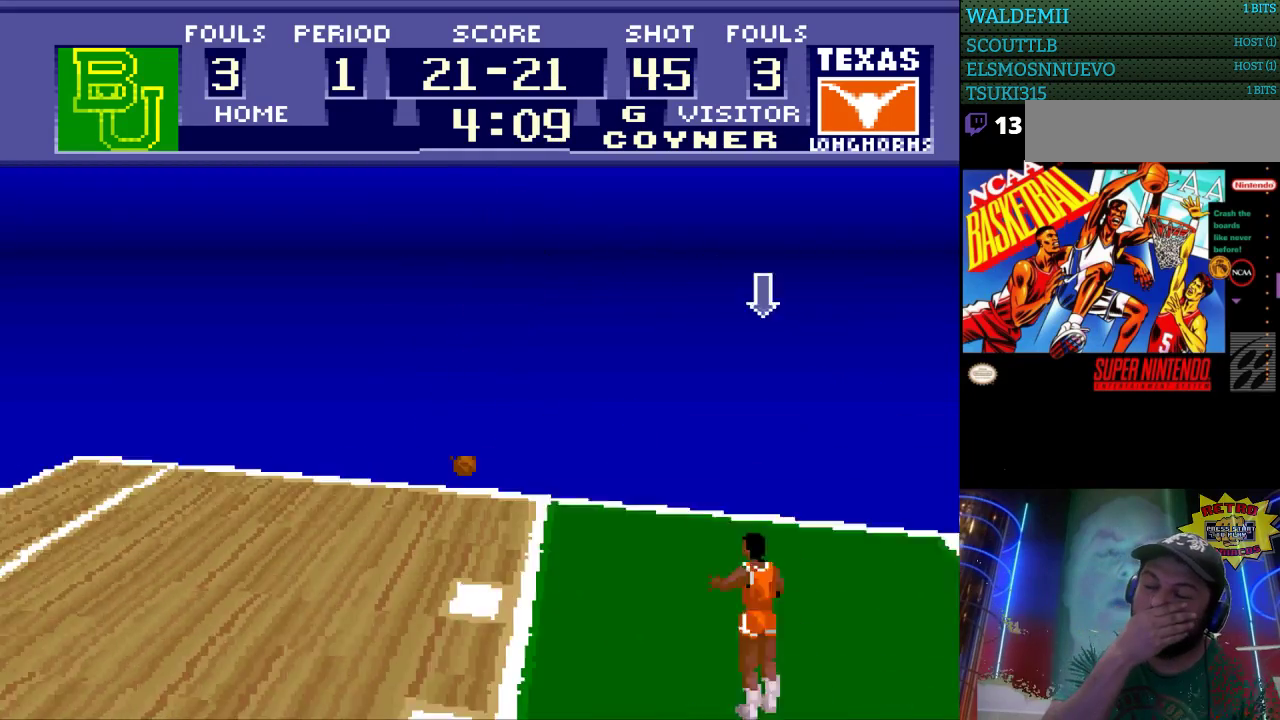
{"buttons": [], "events": []}
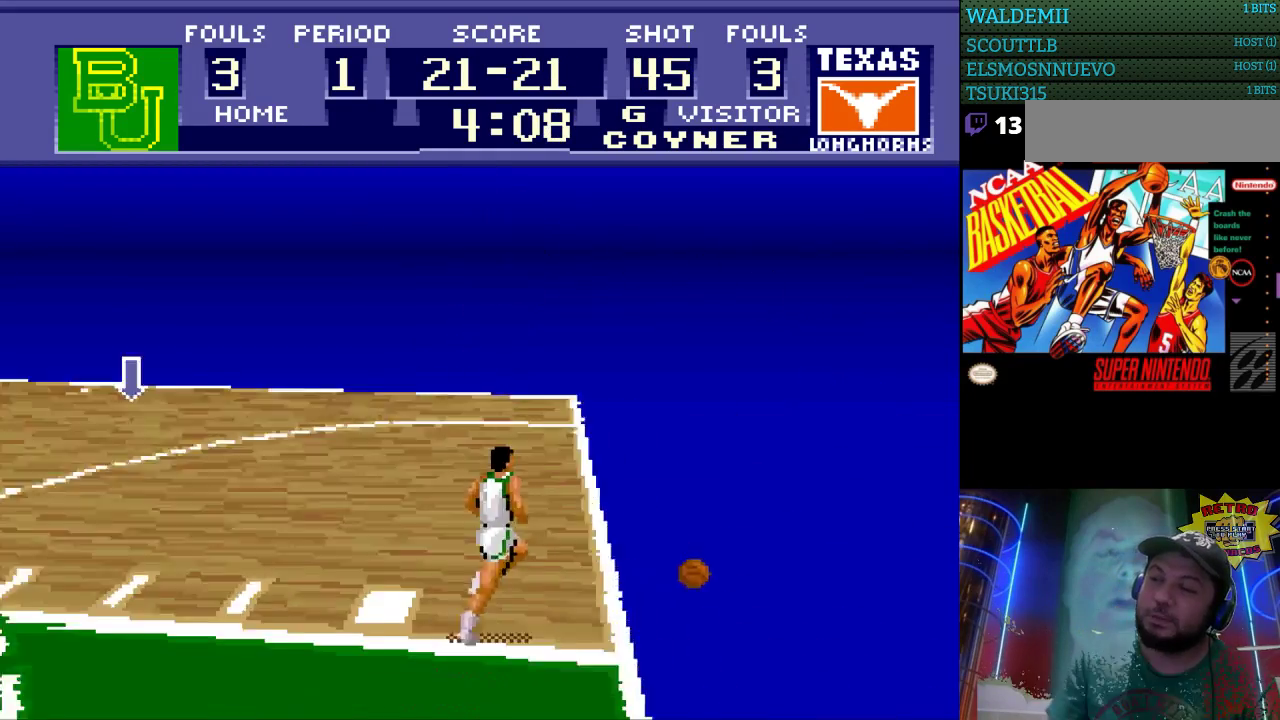
{"buttons": [], "events": []}
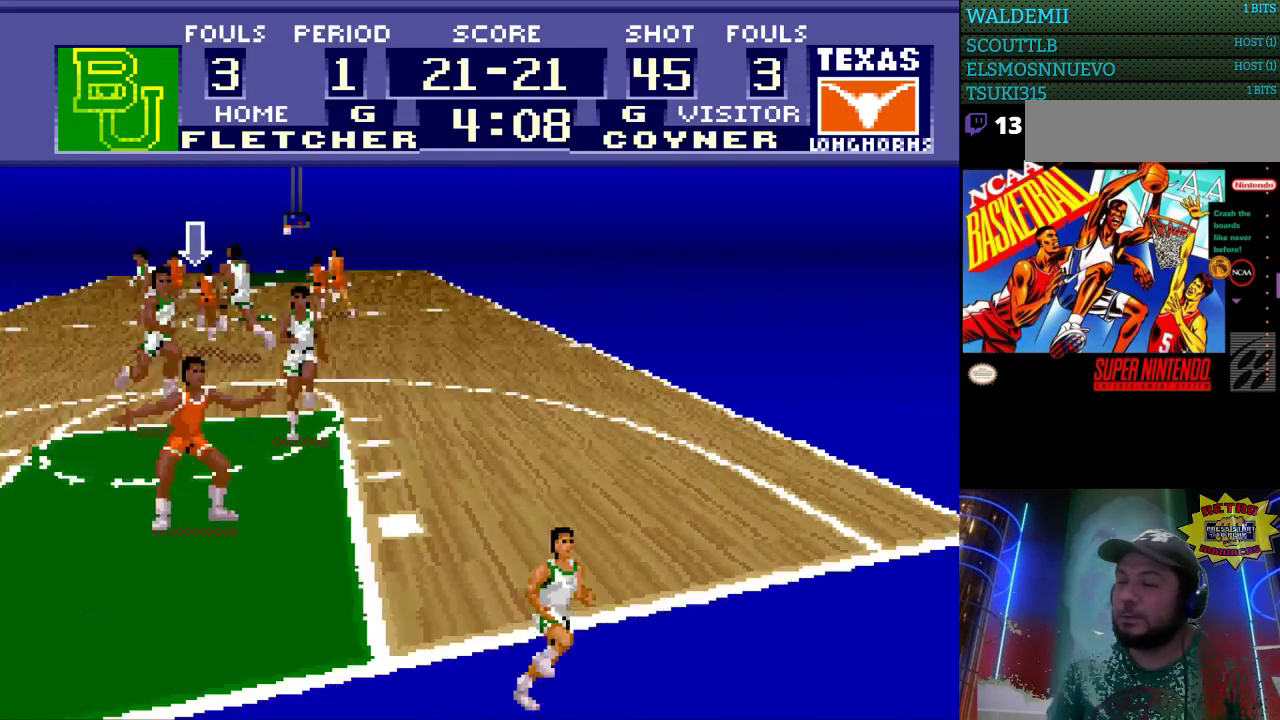
{"buttons": ["DPAD_UP"], "events": [[400, "DPAD_UP", "down"]]}
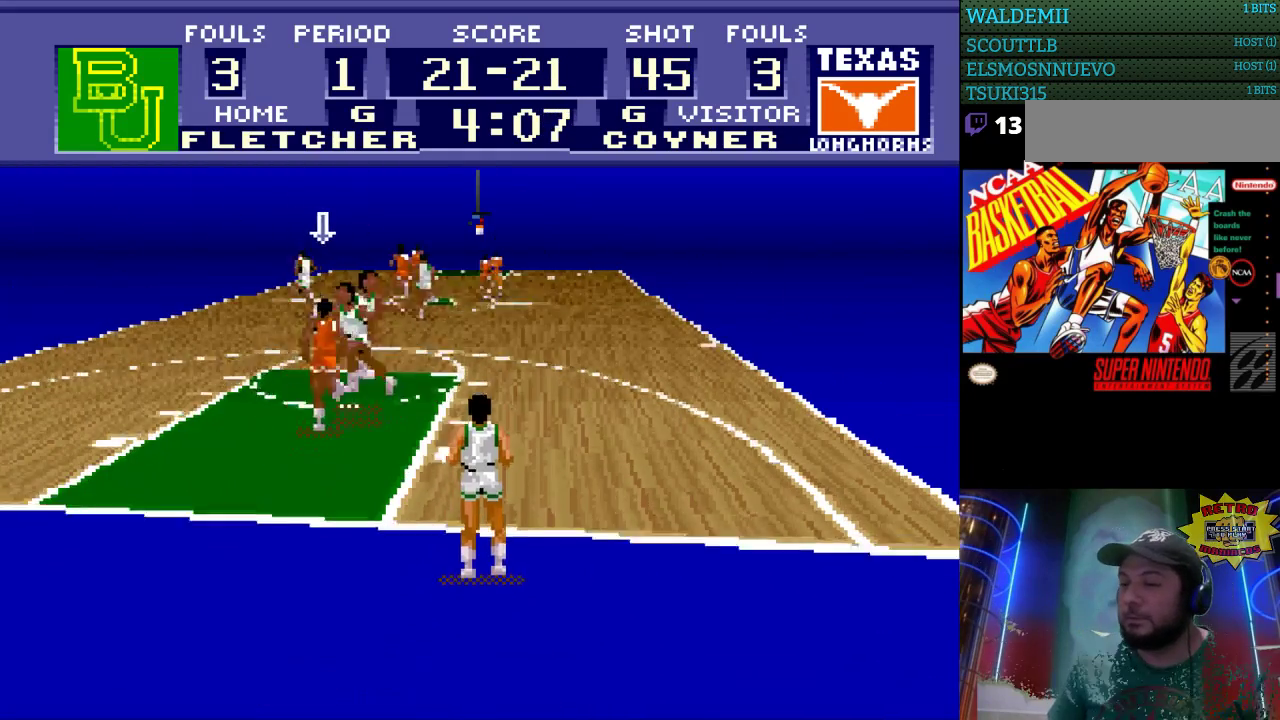
{"buttons": ["DPAD_UP"], "events": []}
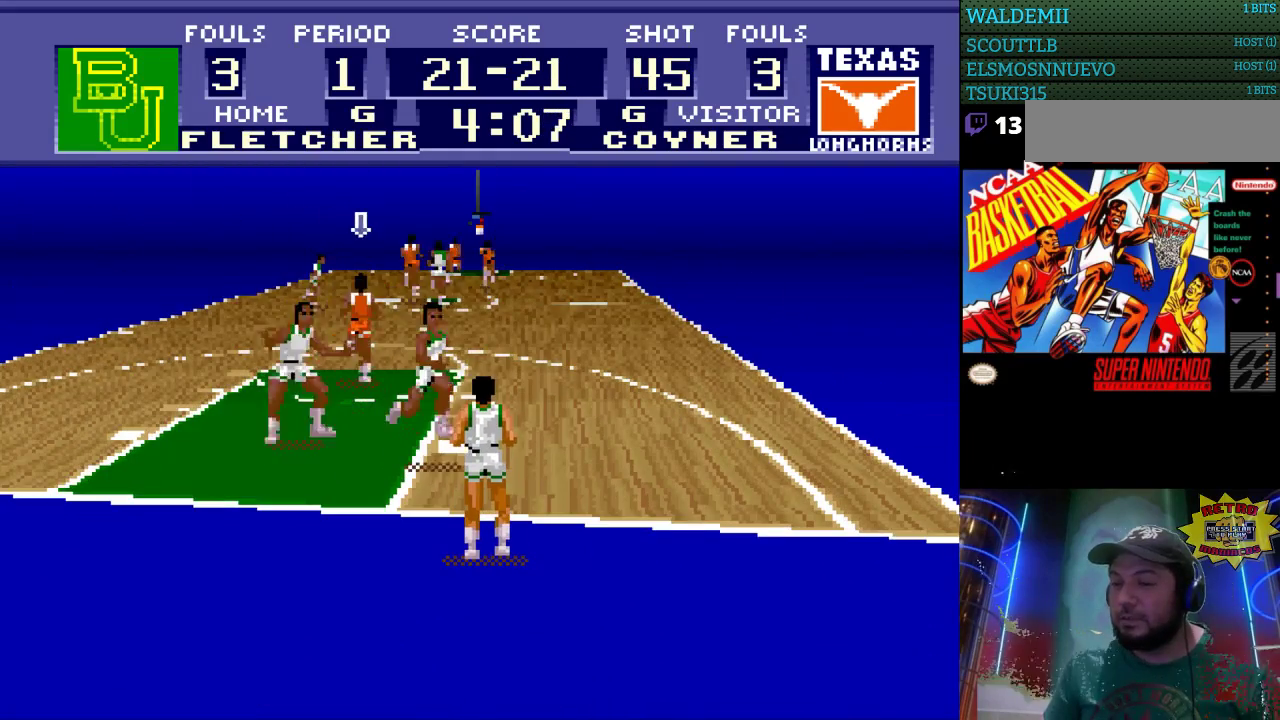
{"buttons": ["DPAD_UP"], "events": []}
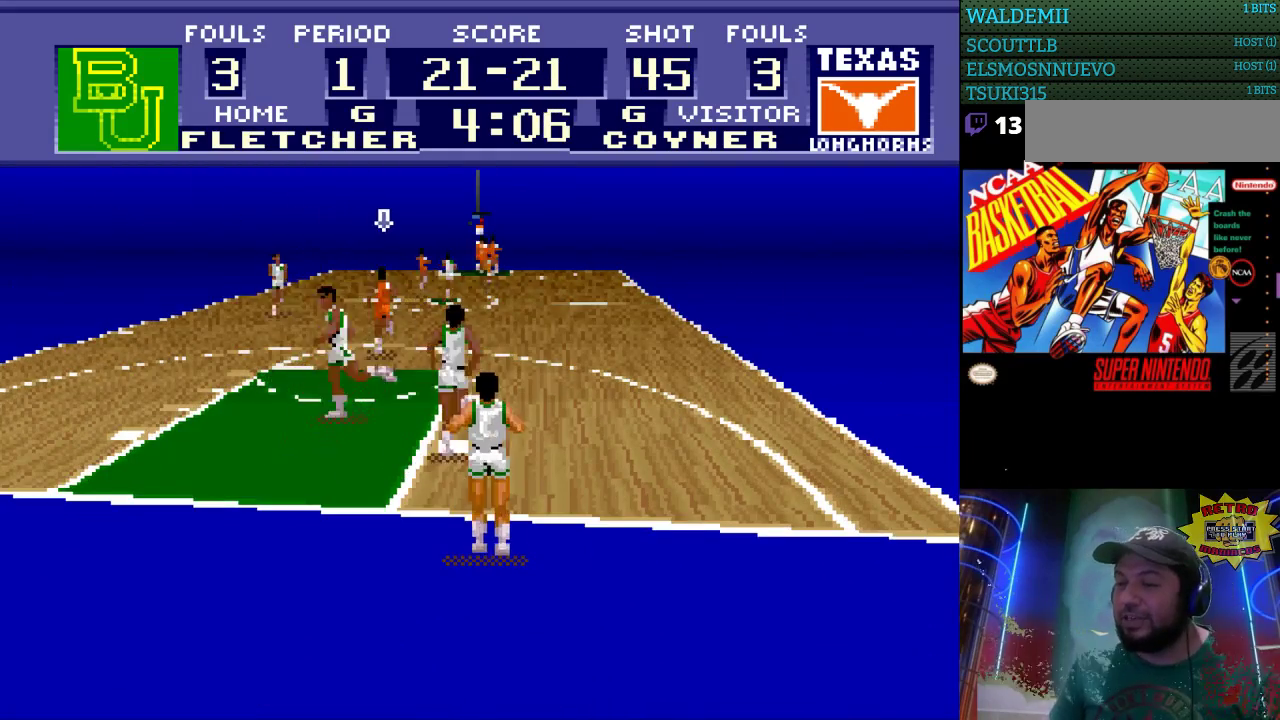
{"buttons": ["DPAD_RIGHT"], "events": [[467, "DPAD_RIGHT", "down"], [500, "DPAD_UP", "up"]]}
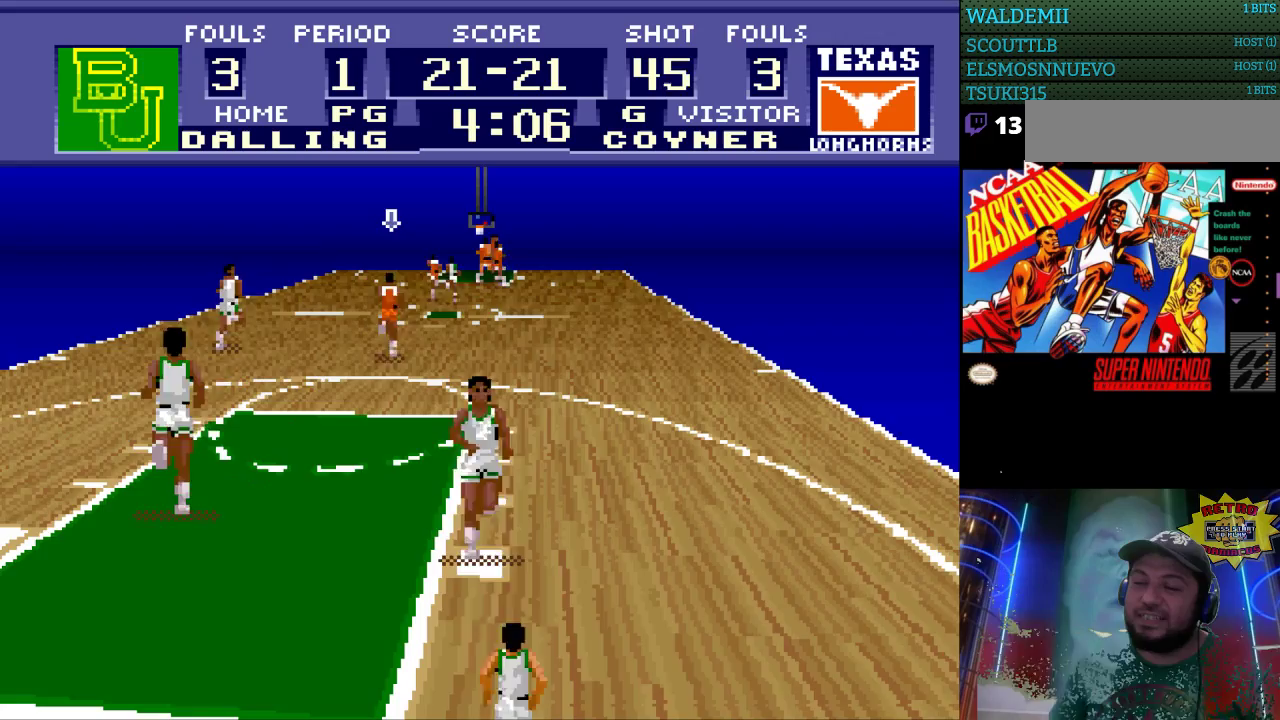
{"buttons": ["DPAD_RIGHT"], "events": [[100, "DPAD_UP", "down"], [133, "DPAD_UP", "up"]]}
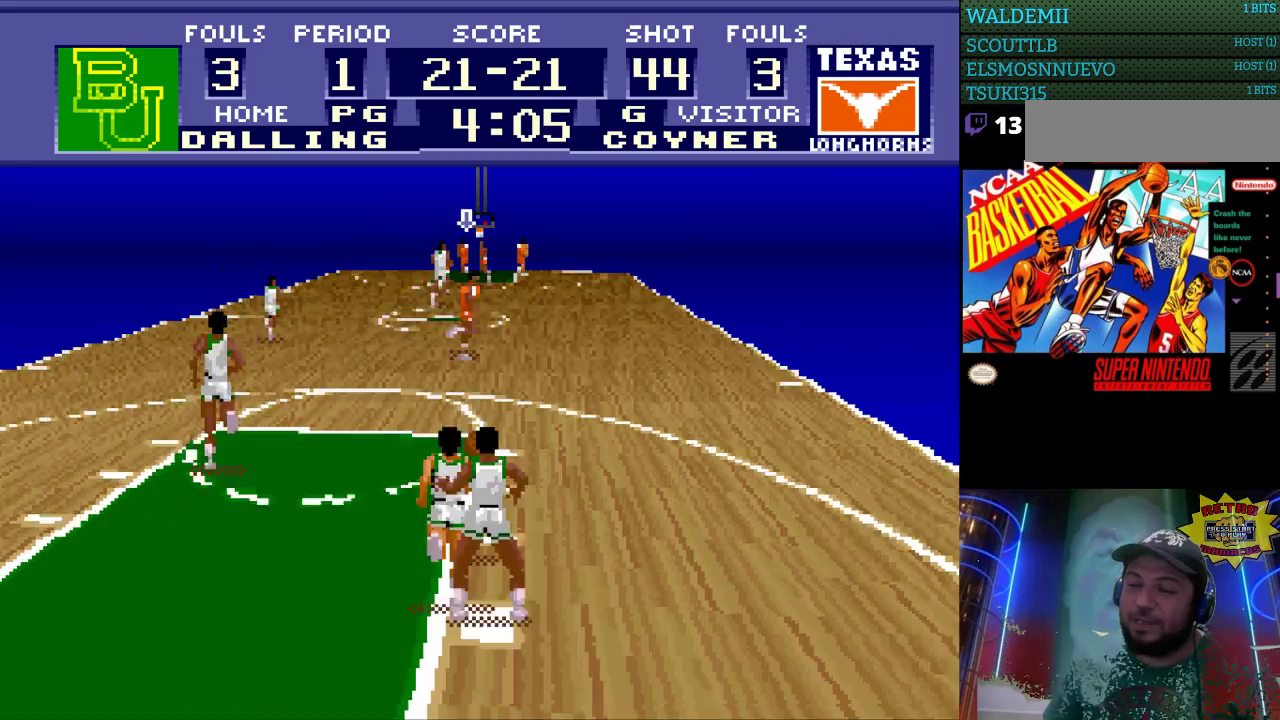
{"buttons": ["DPAD_UP"], "events": [[33, "DPAD_RIGHT", "up"], [67, "DPAD_RIGHT", "down"], [100, "DPAD_RIGHT", "up"], [200, "DPAD_UP", "down"]]}
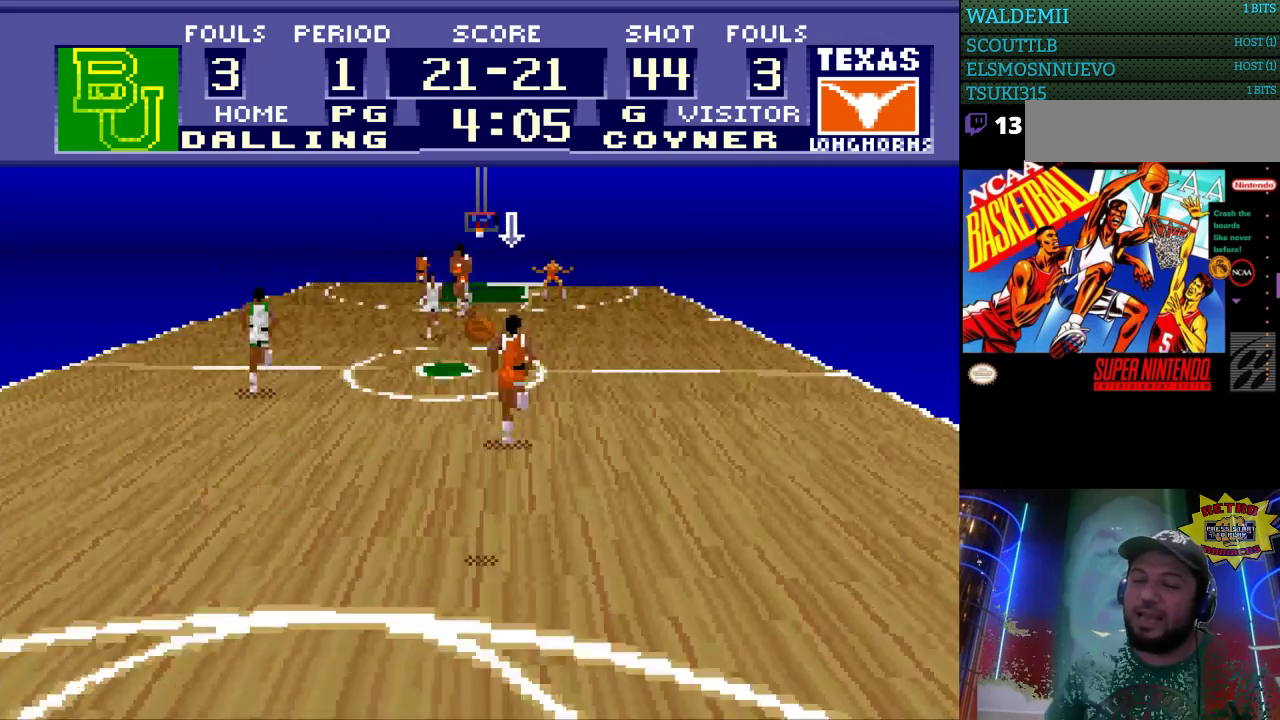
{"buttons": ["DPAD_UP"], "events": [[133, "DPAD_LEFT", "down"], [467, "DPAD_LEFT", "up"]]}
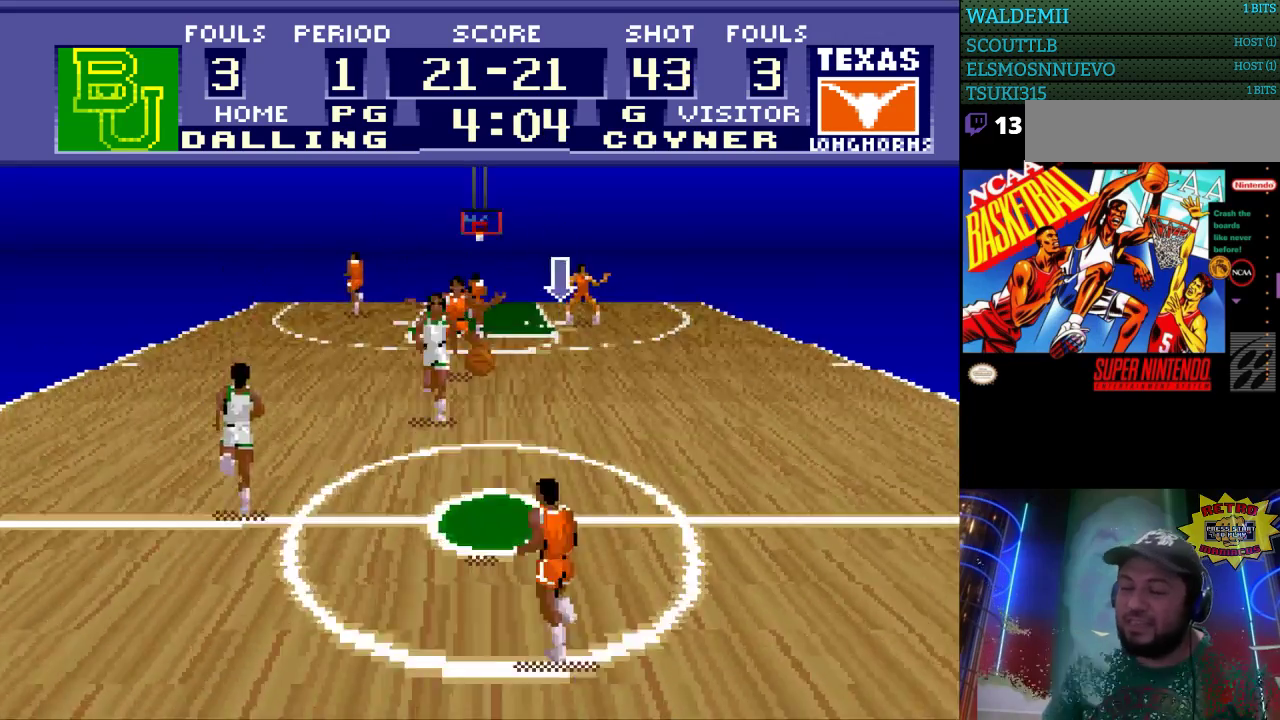
{"buttons": ["DPAD_UP"], "events": []}
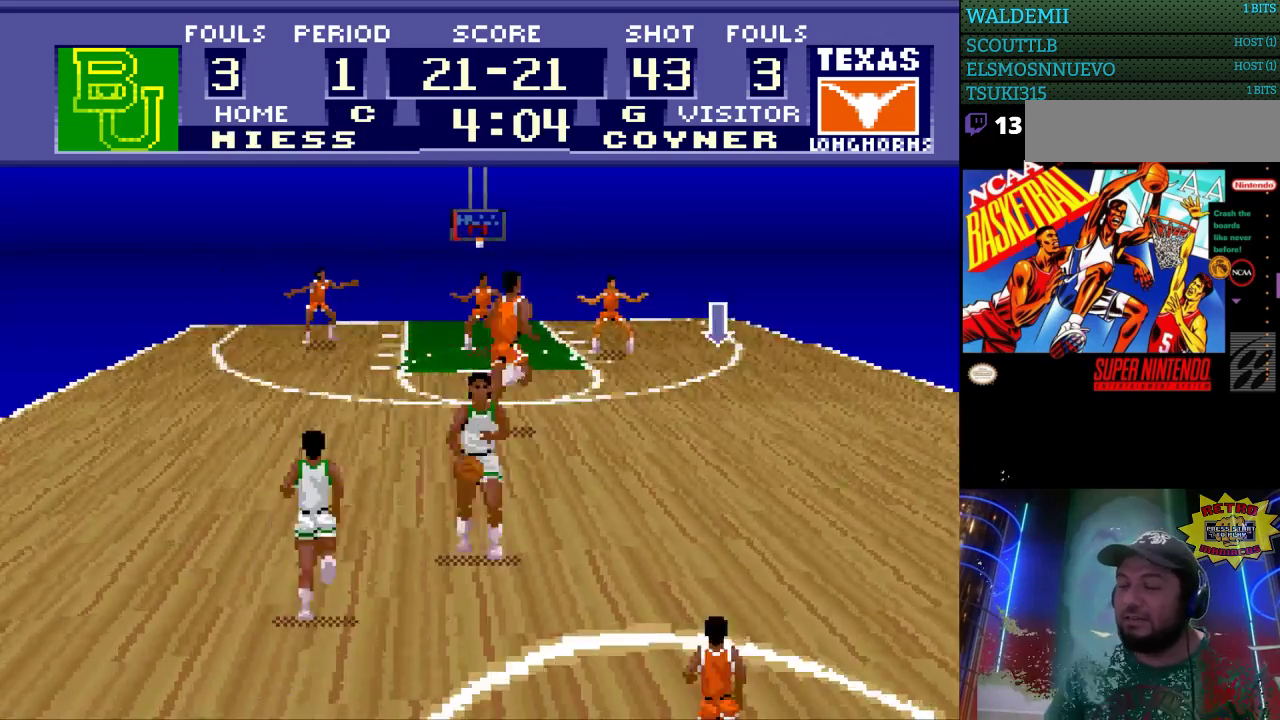
{"buttons": ["DPAD_UP"], "events": []}
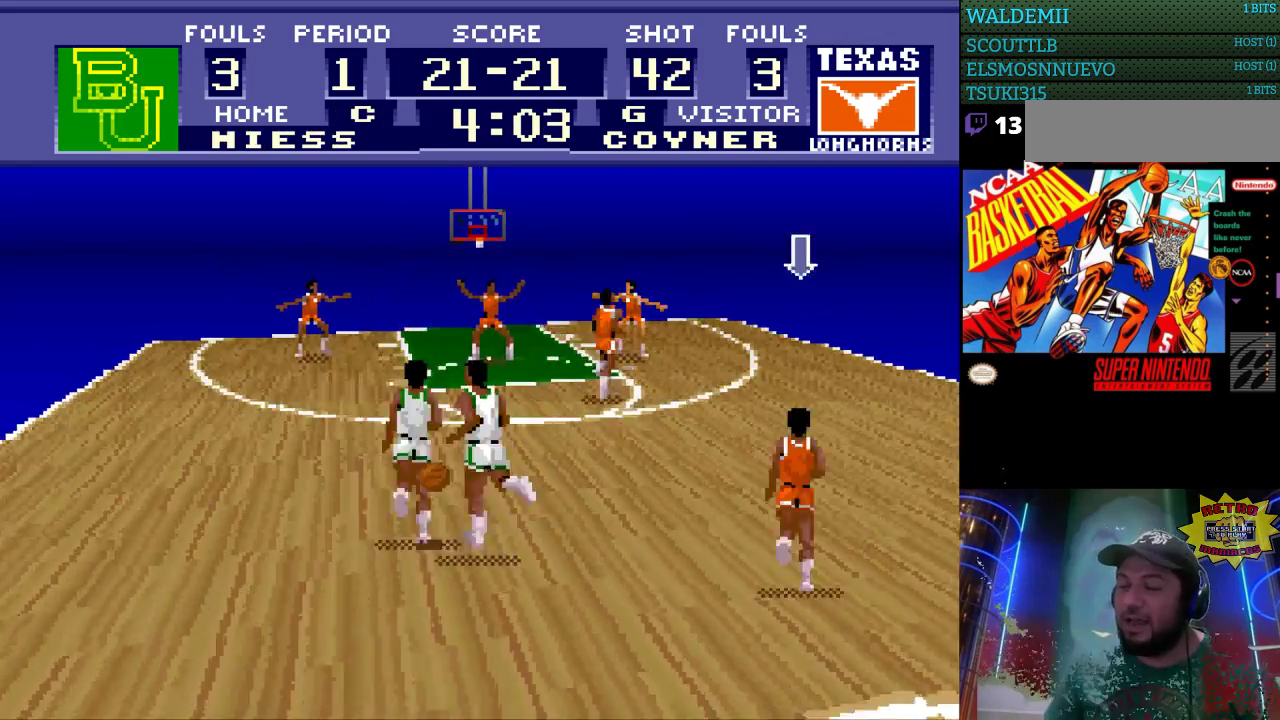
{"buttons": ["DPAD_UP", "DPAD_LEFT"], "events": [[33, "DPAD_LEFT", "down"]]}
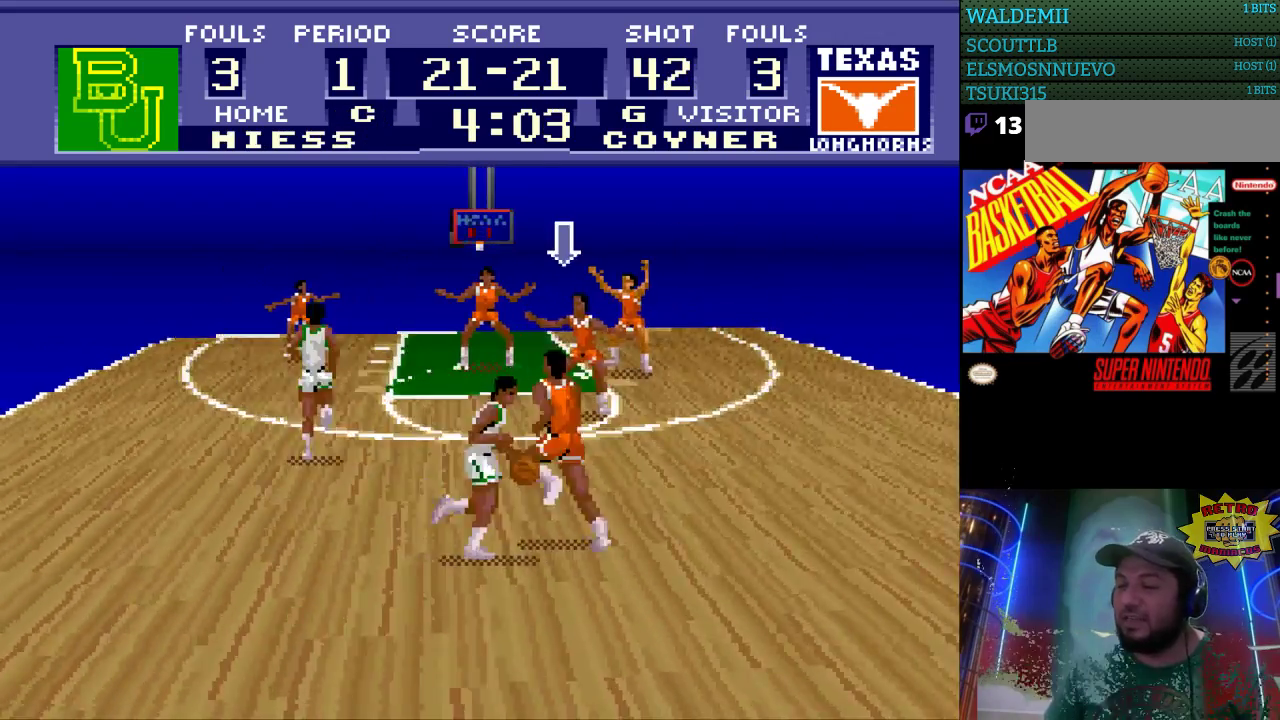
{"buttons": ["DPAD_DOWN", "DPAD_LEFT"], "events": [[67, "DPAD_LEFT", "up"], [167, "DPAD_UP", "up"], [433, "DPAD_LEFT", "down"], [500, "DPAD_DOWN", "down"]]}
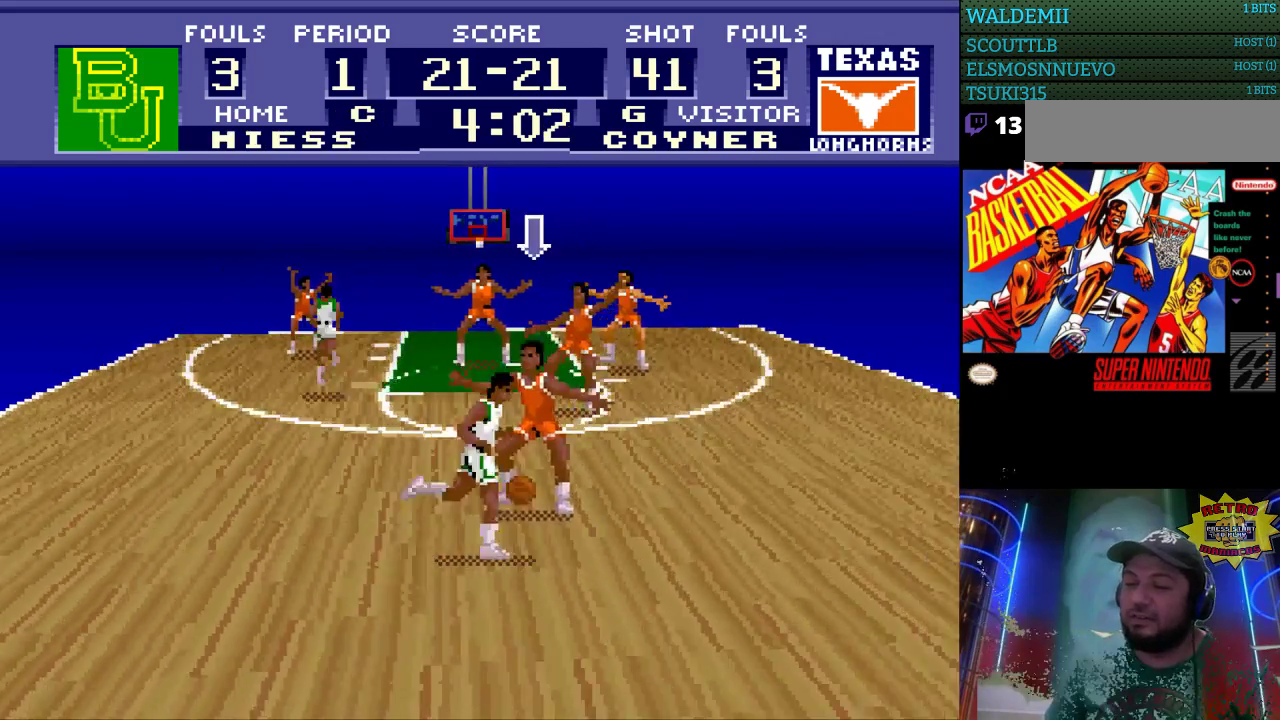
{"buttons": [], "events": [[33, "DPAD_DOWN", "up"], [100, "DPAD_LEFT", "up"]]}
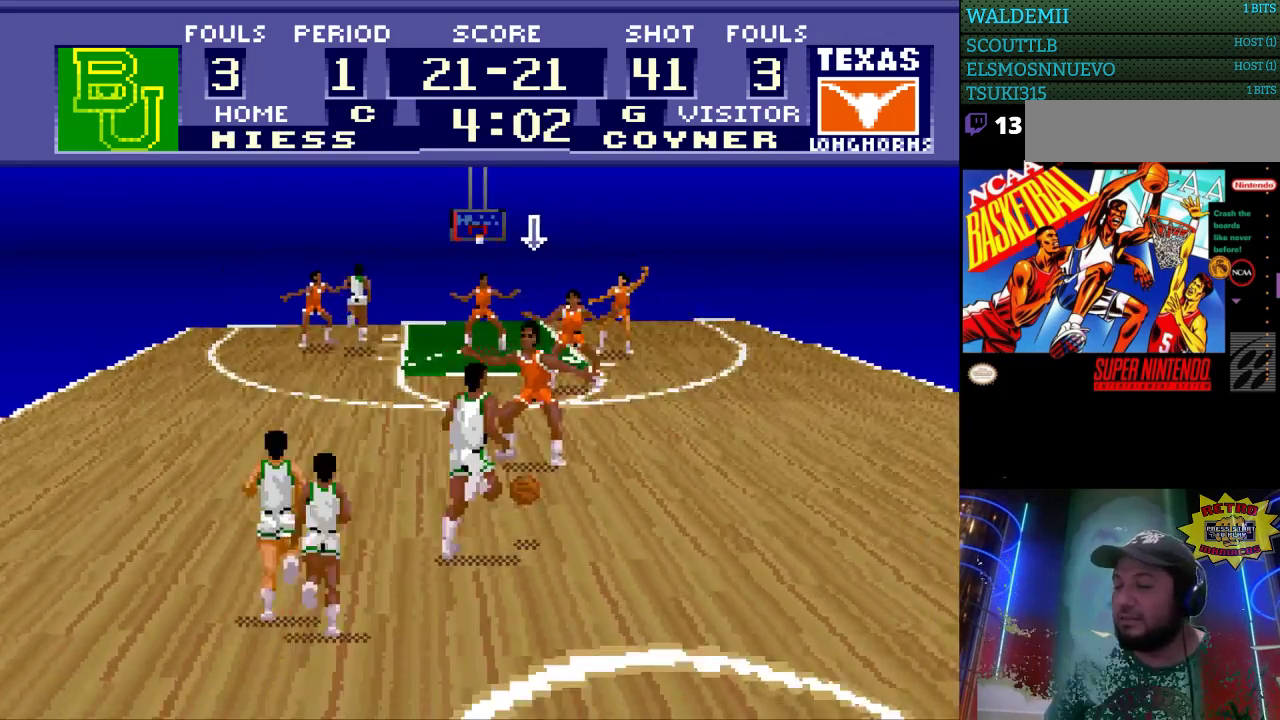
{"buttons": [], "events": [[67, "DPAD_LEFT", "down"], [333, "DPAD_LEFT", "up"]]}
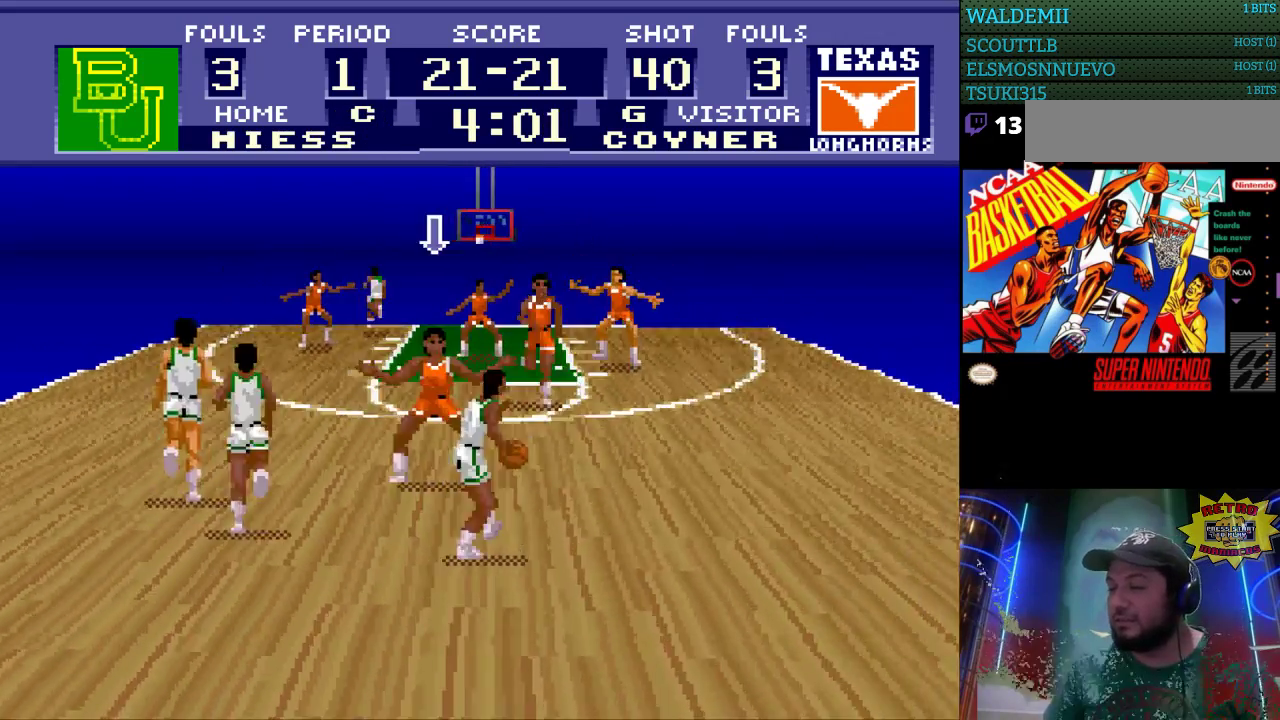
{"buttons": ["DPAD_RIGHT"], "events": [[100, "DPAD_RIGHT", "down"]]}
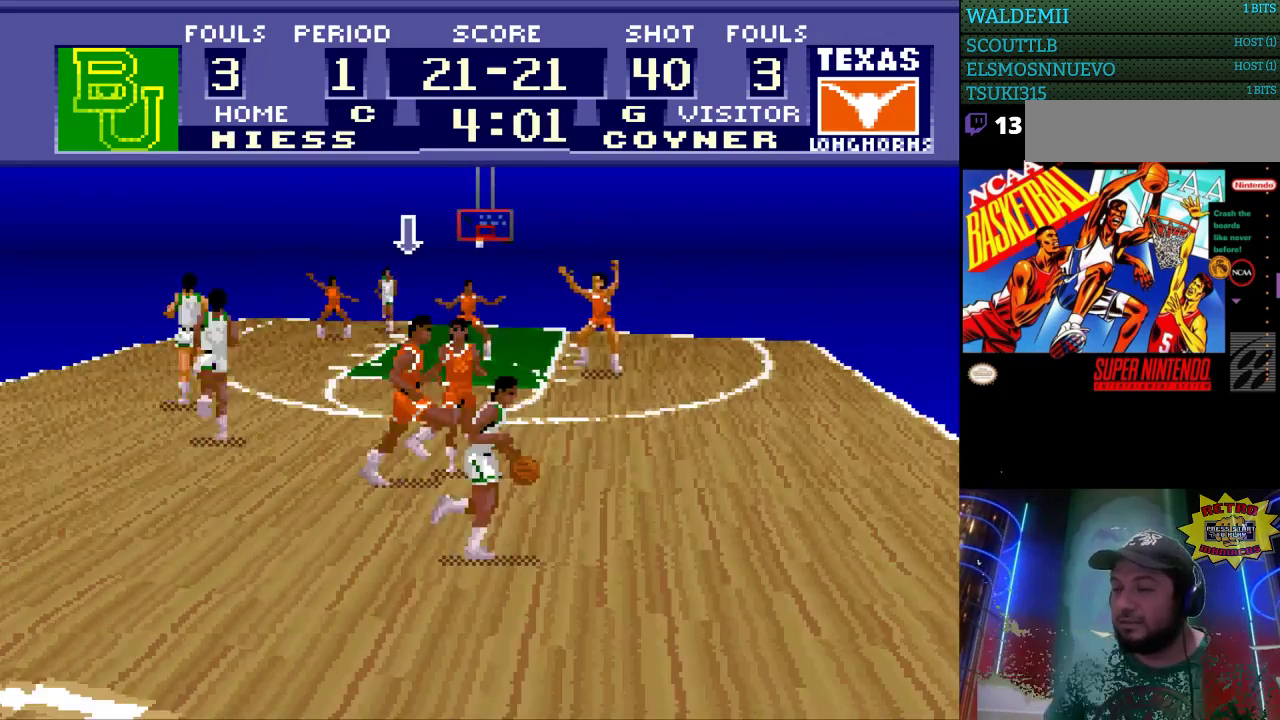
{"buttons": [], "events": [[367, "DPAD_RIGHT", "up"]]}
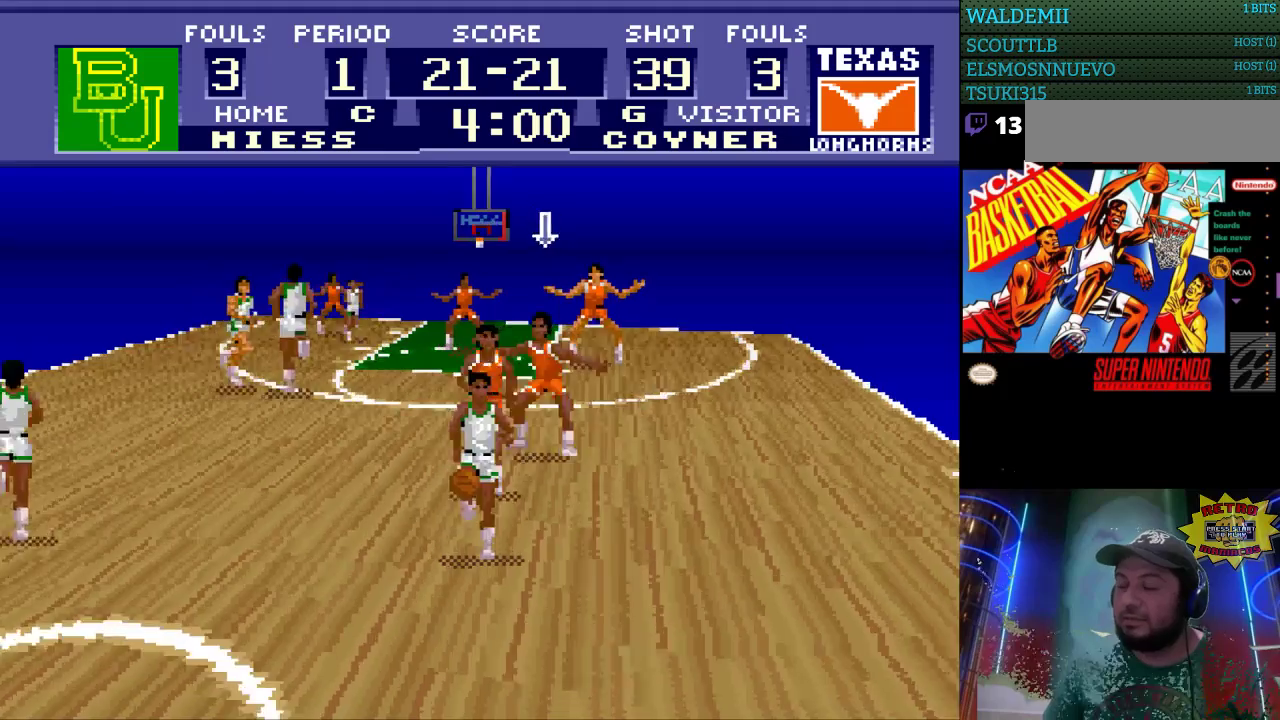
{"buttons": [], "events": [[33, "DPAD_LEFT", "down"], [333, "DPAD_LEFT", "up"]]}
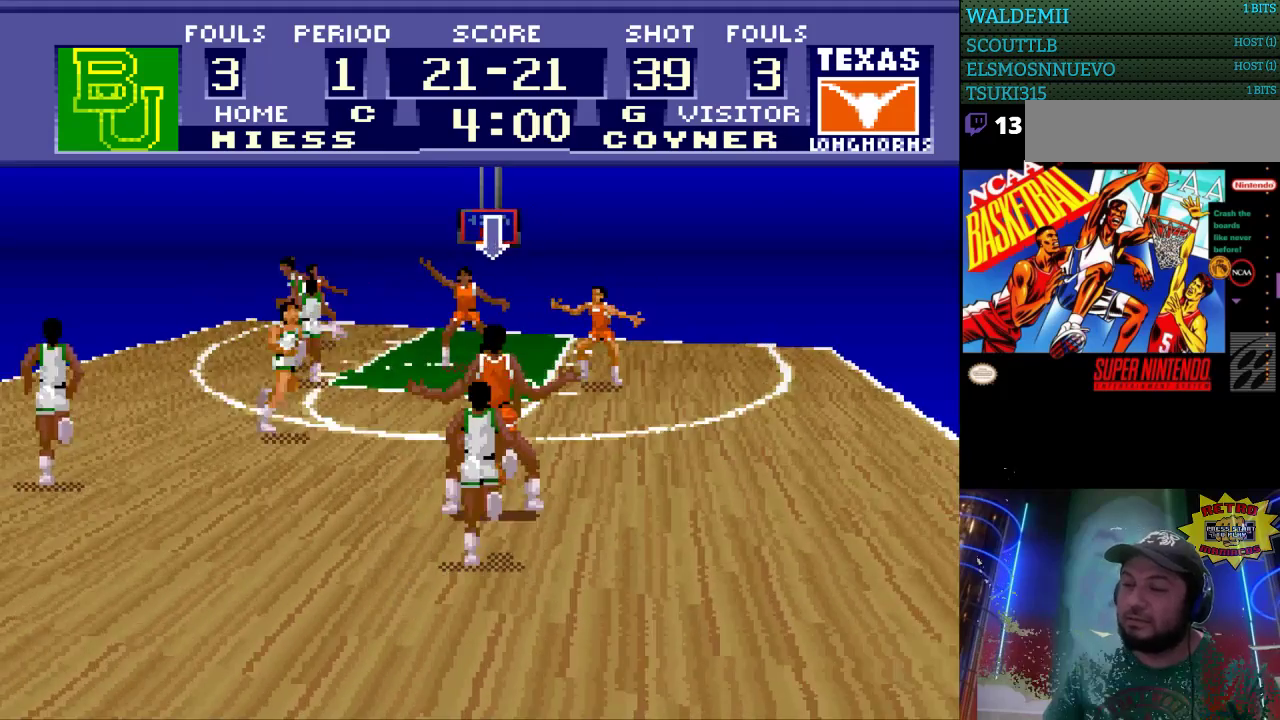
{"buttons": [], "events": [[100, "DPAD_RIGHT", "down"], [167, "DPAD_RIGHT", "up"]]}
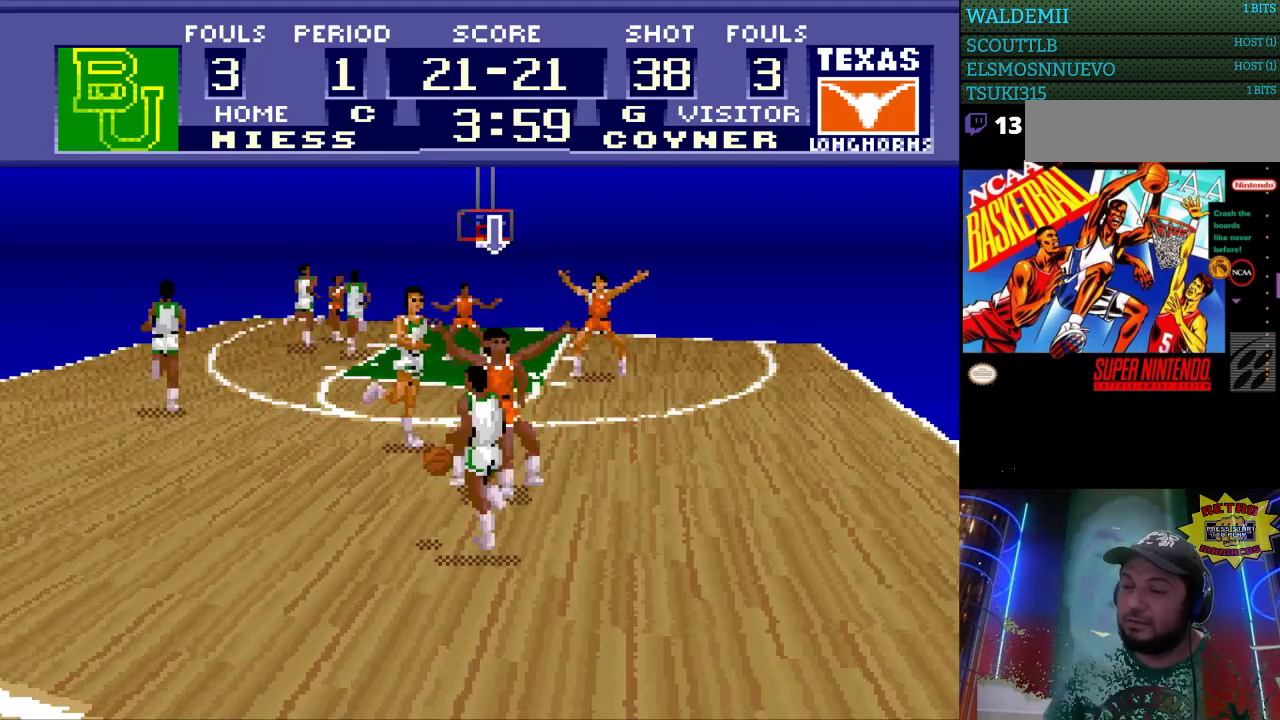
{"buttons": ["DPAD_LEFT"], "events": [[500, "DPAD_LEFT", "down"]]}
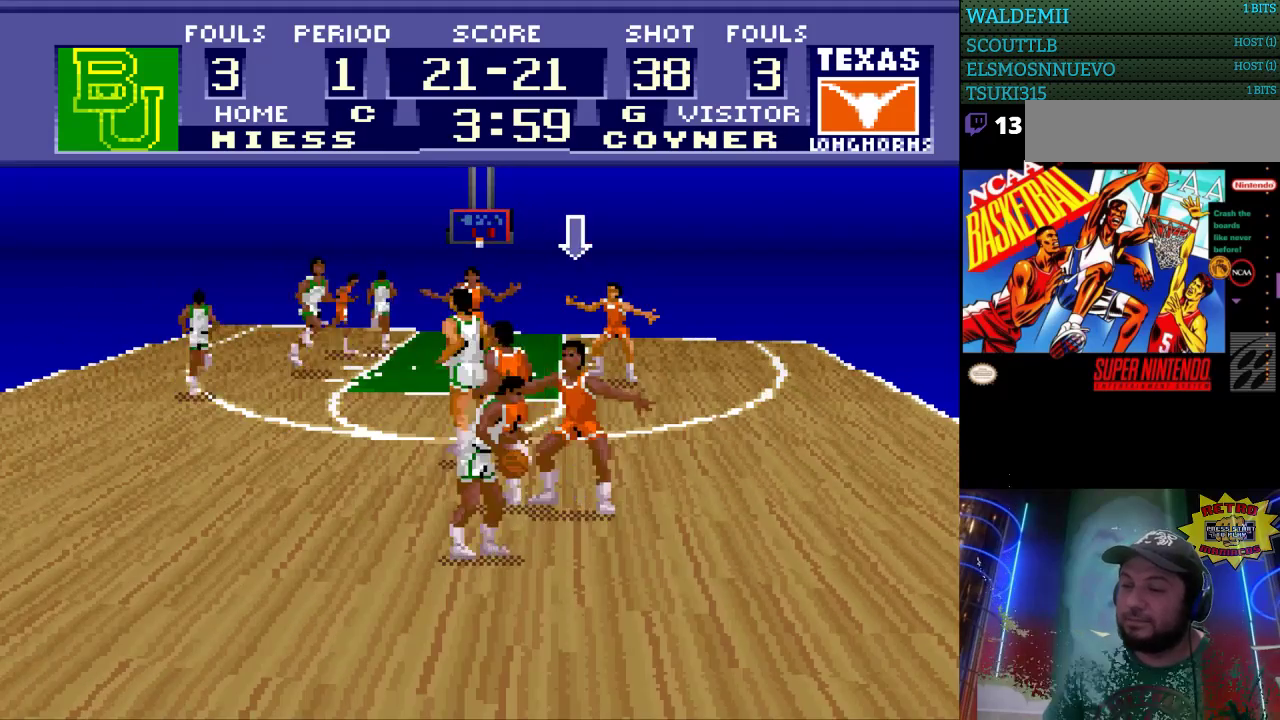
{"buttons": [], "events": [[400, "DPAD_LEFT", "up"]]}
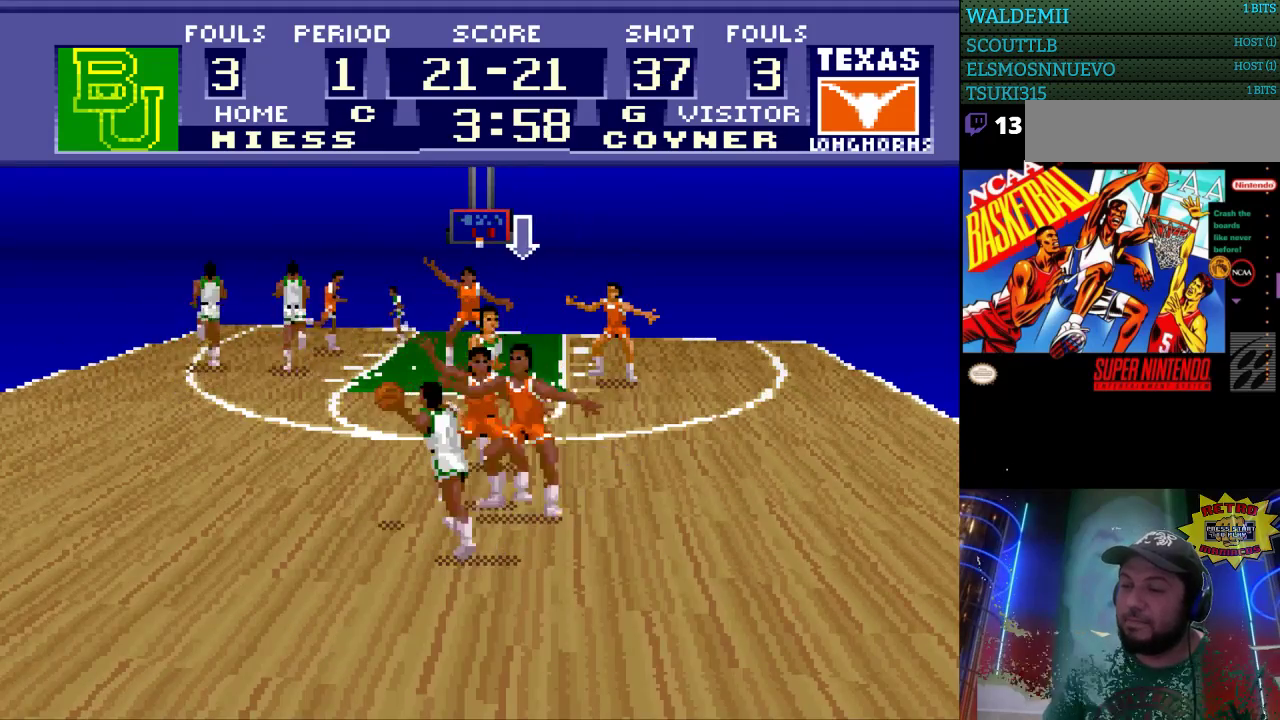
{"buttons": ["DPAD_LEFT"], "events": [[167, "DPAD_LEFT", "down"]]}